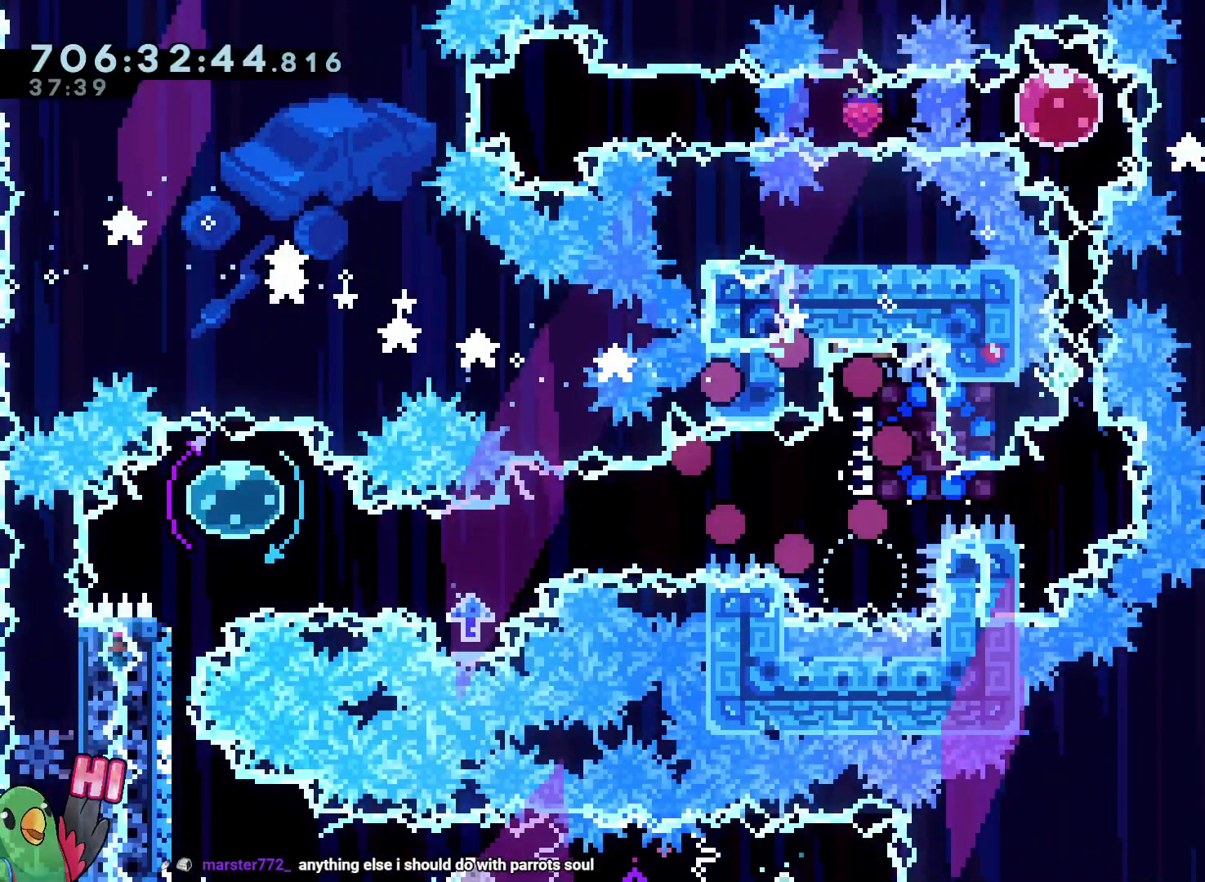
Gameplay with a controller (Nintendo layout); each line is a JSON object with the inputs held at the frame after it. "events" lists button and stick changes between this image and that frame as [ms after this image, input, new state], when the widget could be followed in between. Not read: DPAD_LEFT DPAD_RIGHT L3 R1 R2 R3 START X.
{"buttons": [], "left_stick": "center", "right_stick": "center", "events": []}
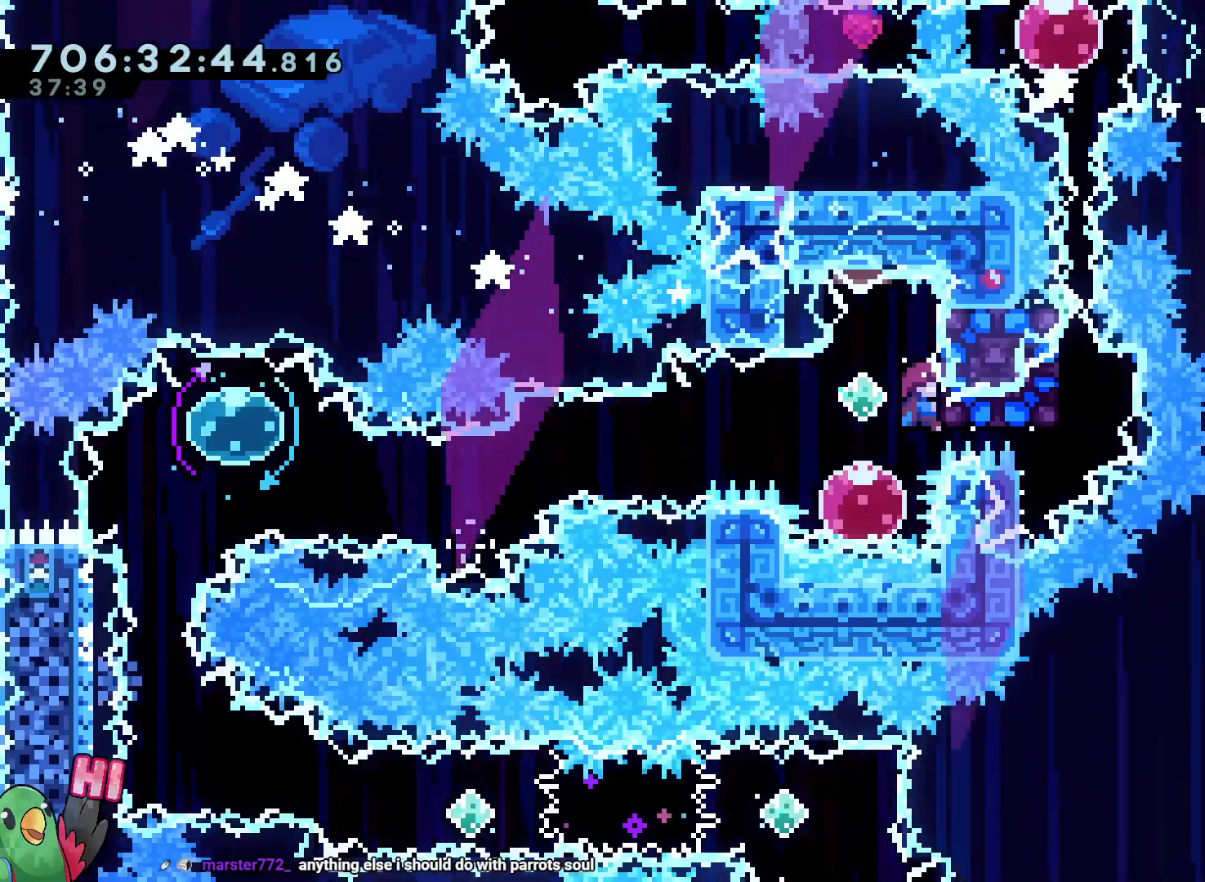
{"buttons": ["Y"], "left_stick": "down-right", "right_stick": "center", "events": [[483, "Y", "down"], [483, "left_stick", "down-right"]]}
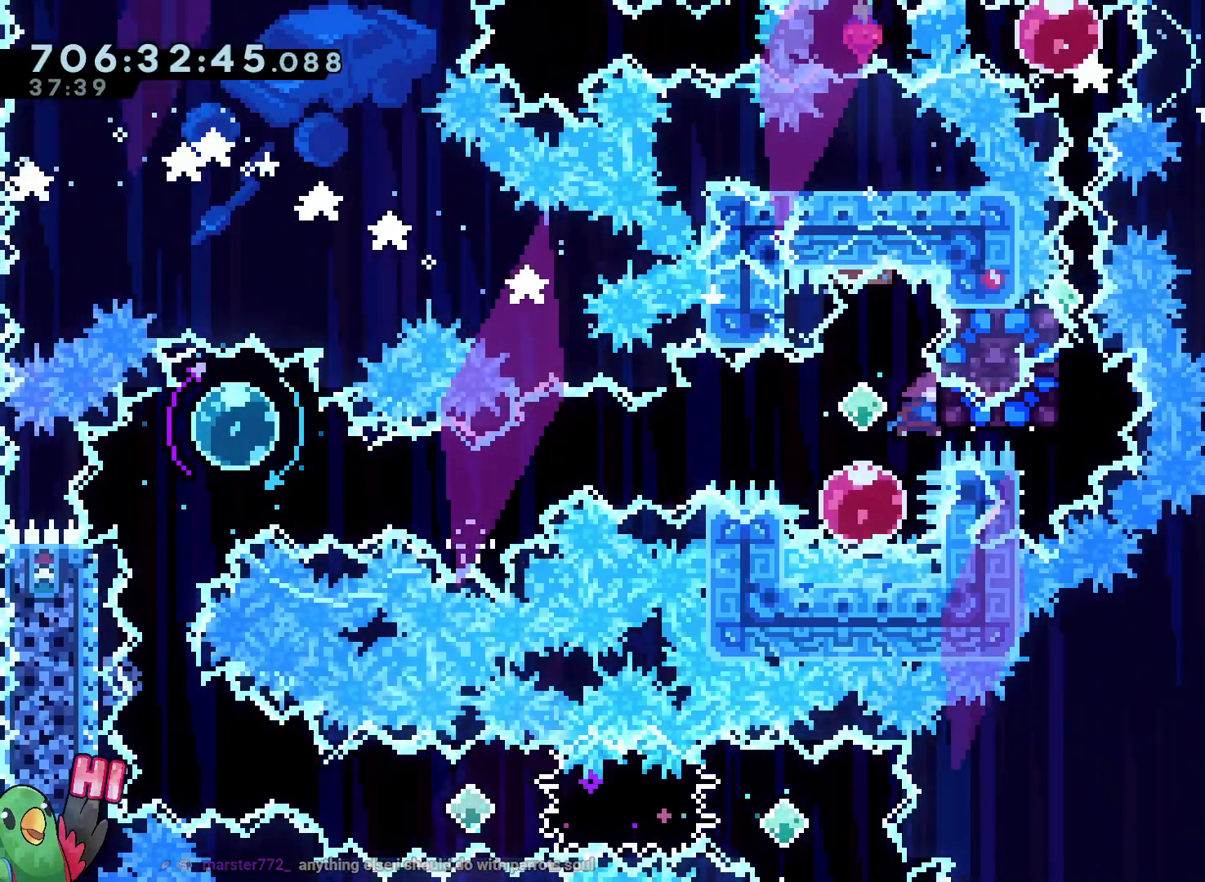
{"buttons": [], "left_stick": "center", "right_stick": "center", "events": [[167, "Y", "up"], [183, "left_stick", "center"]]}
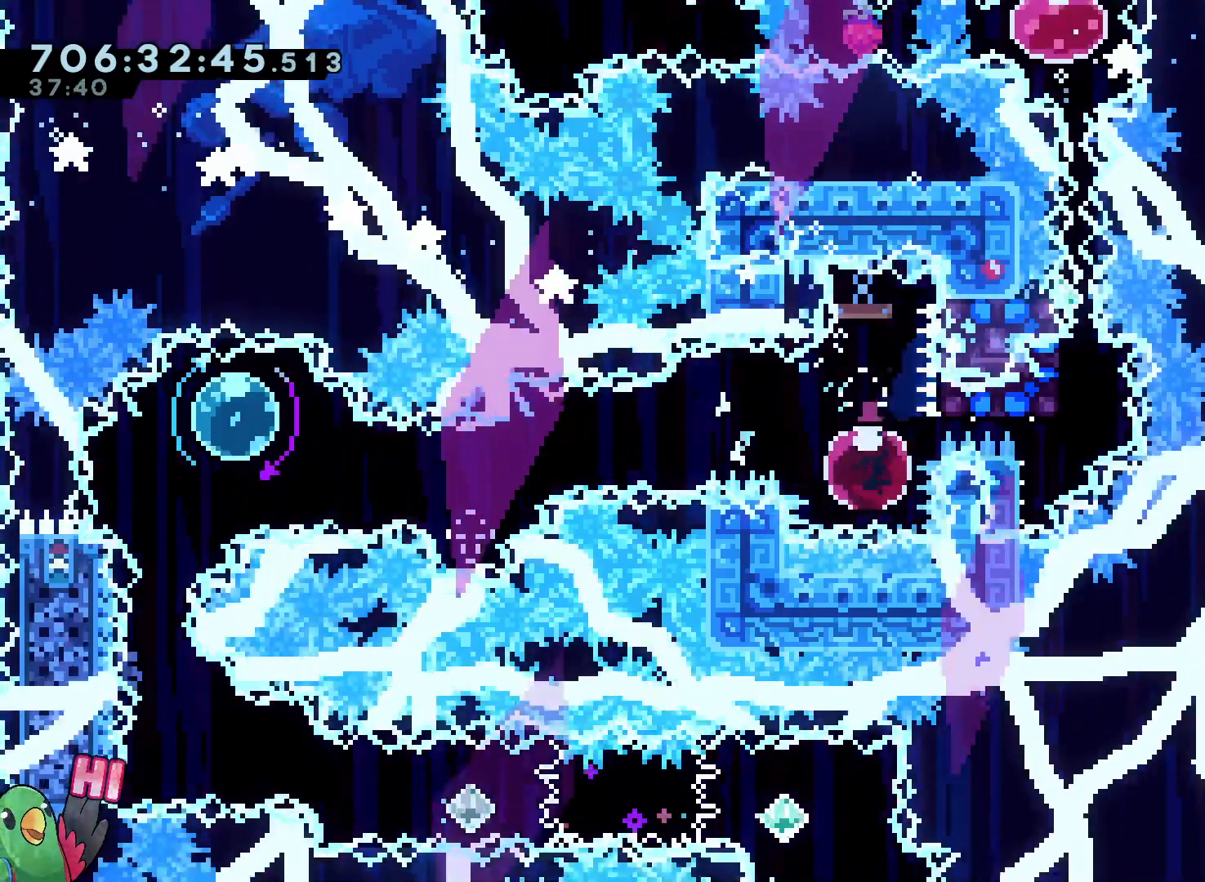
{"buttons": [], "left_stick": "up-right", "right_stick": "center", "events": [[167, "left_stick", "up-right"]]}
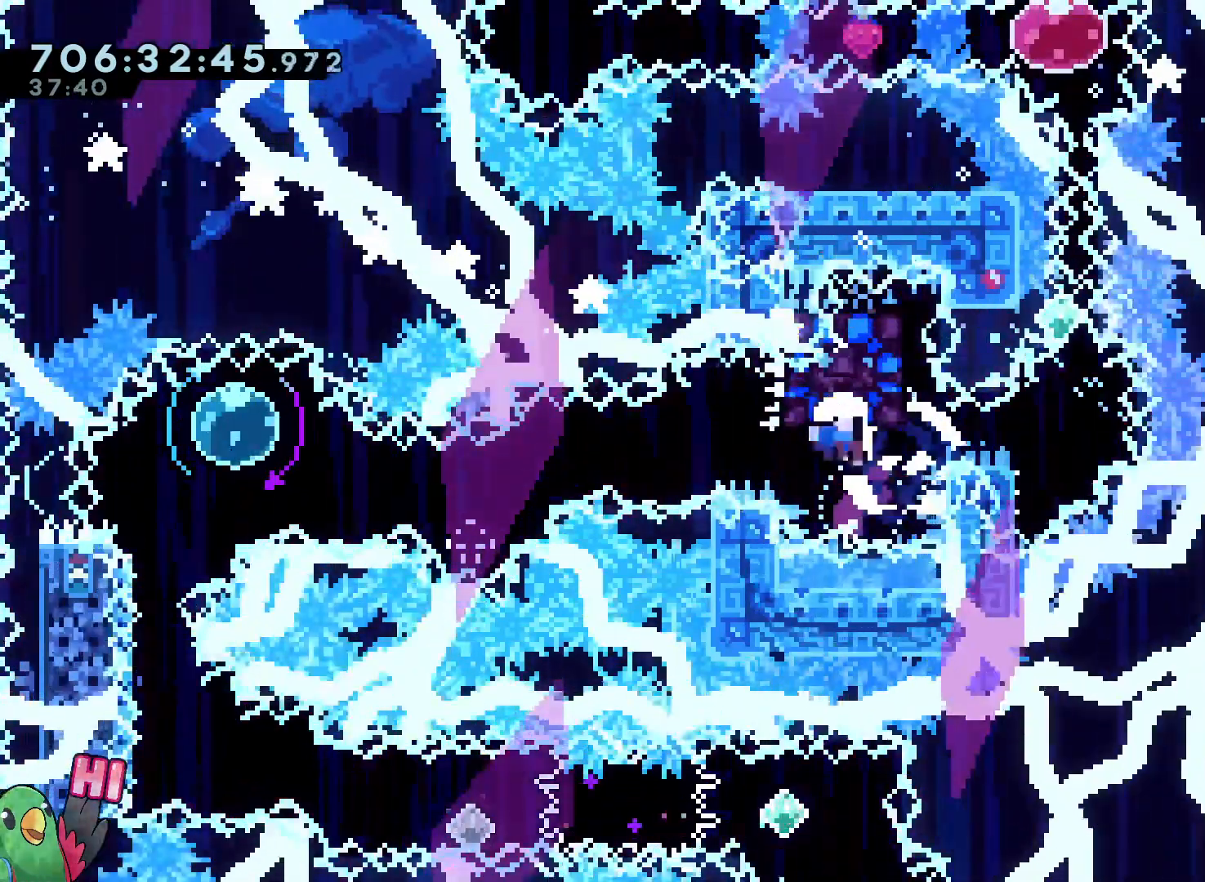
{"buttons": [], "left_stick": "center", "right_stick": "center", "events": [[217, "left_stick", "center"]]}
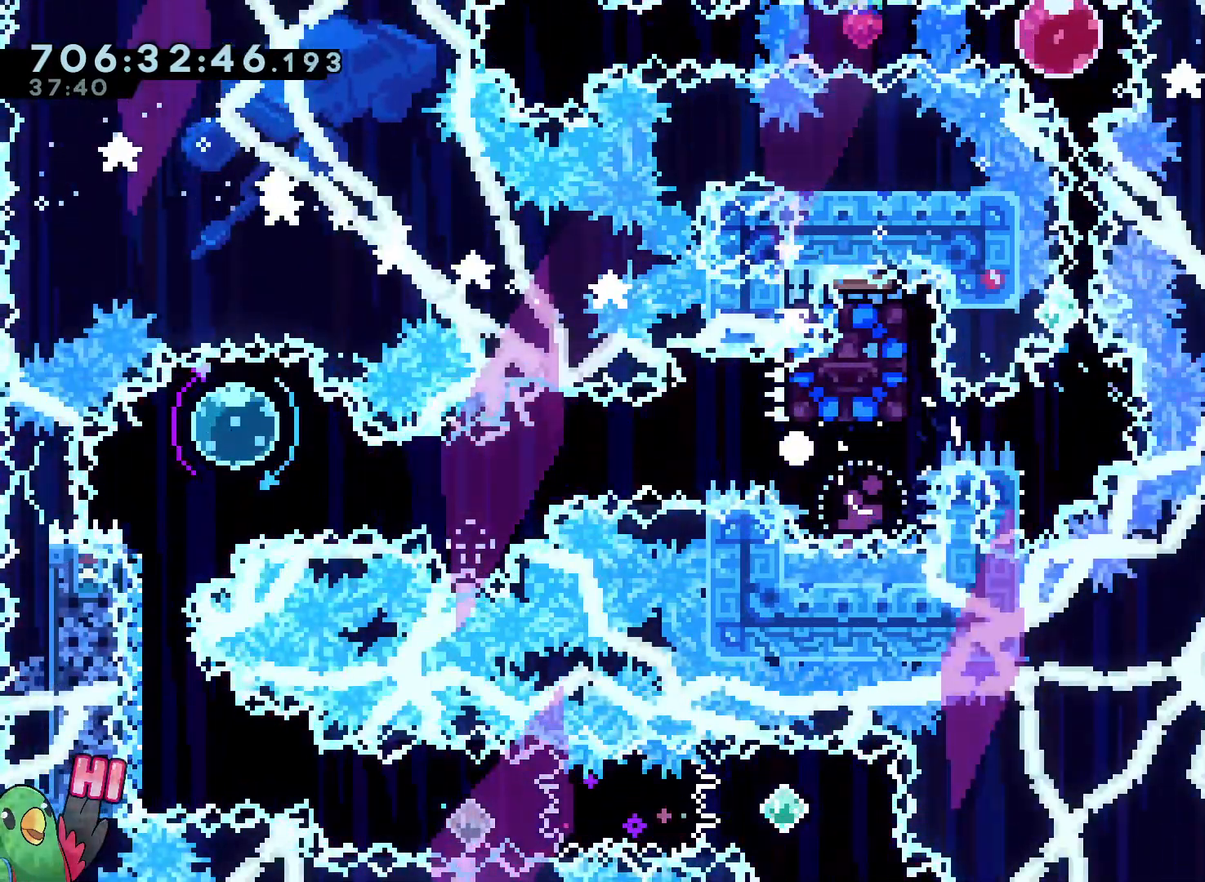
{"buttons": [], "left_stick": "center", "right_stick": "center", "events": []}
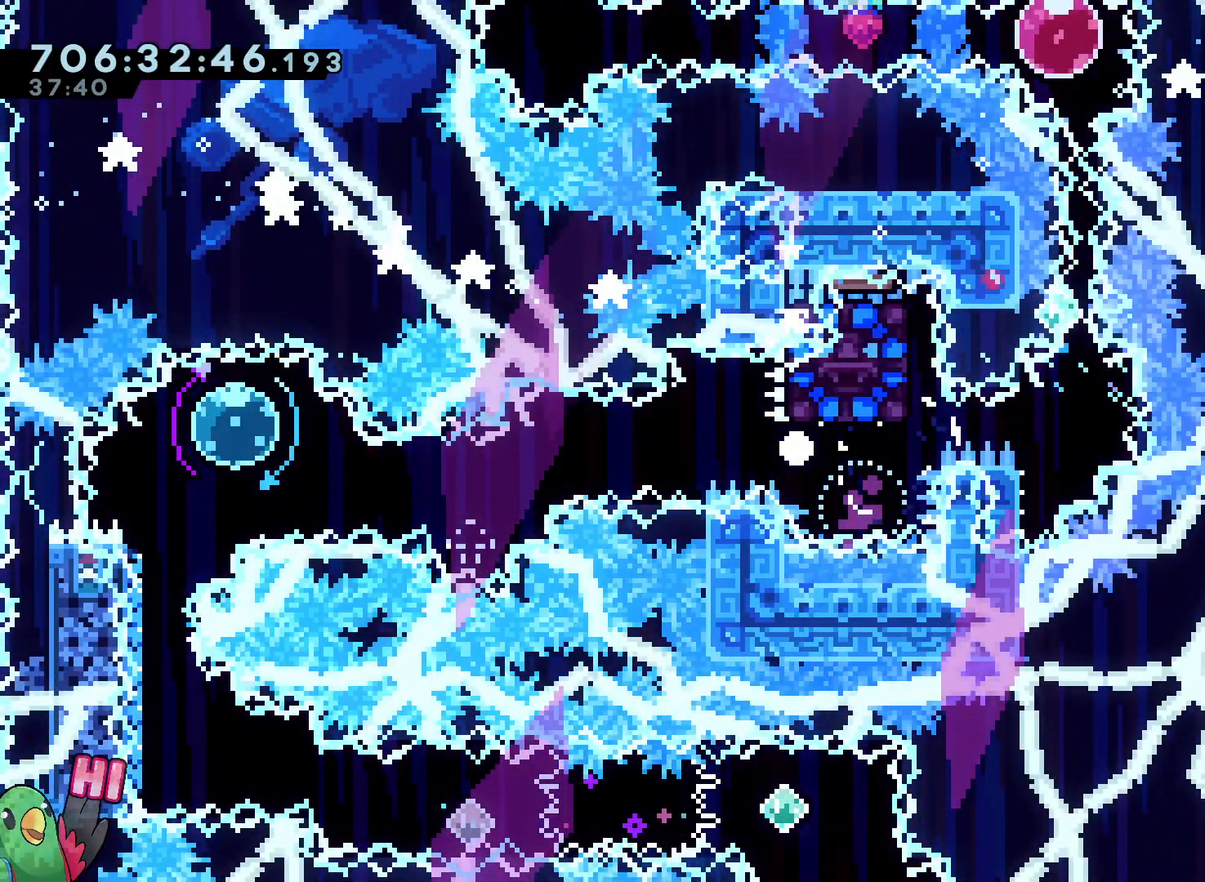
{"buttons": [], "left_stick": "up", "right_stick": "center", "events": [[133, "left_stick", "right"], [333, "left_stick", "center"], [450, "left_stick", "up"]]}
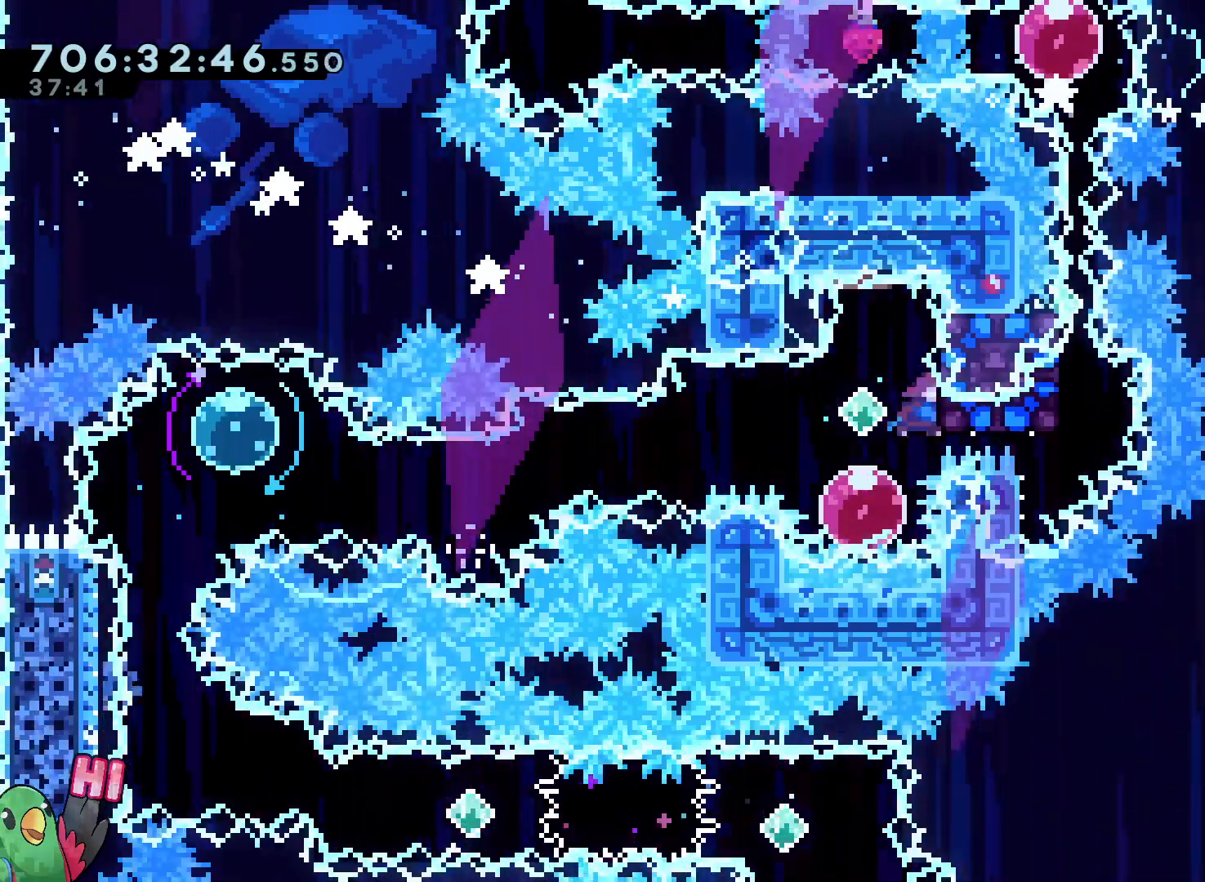
{"buttons": [], "left_stick": "center", "right_stick": "center", "events": [[33, "Y", "down"], [183, "Y", "up"], [233, "left_stick", "center"]]}
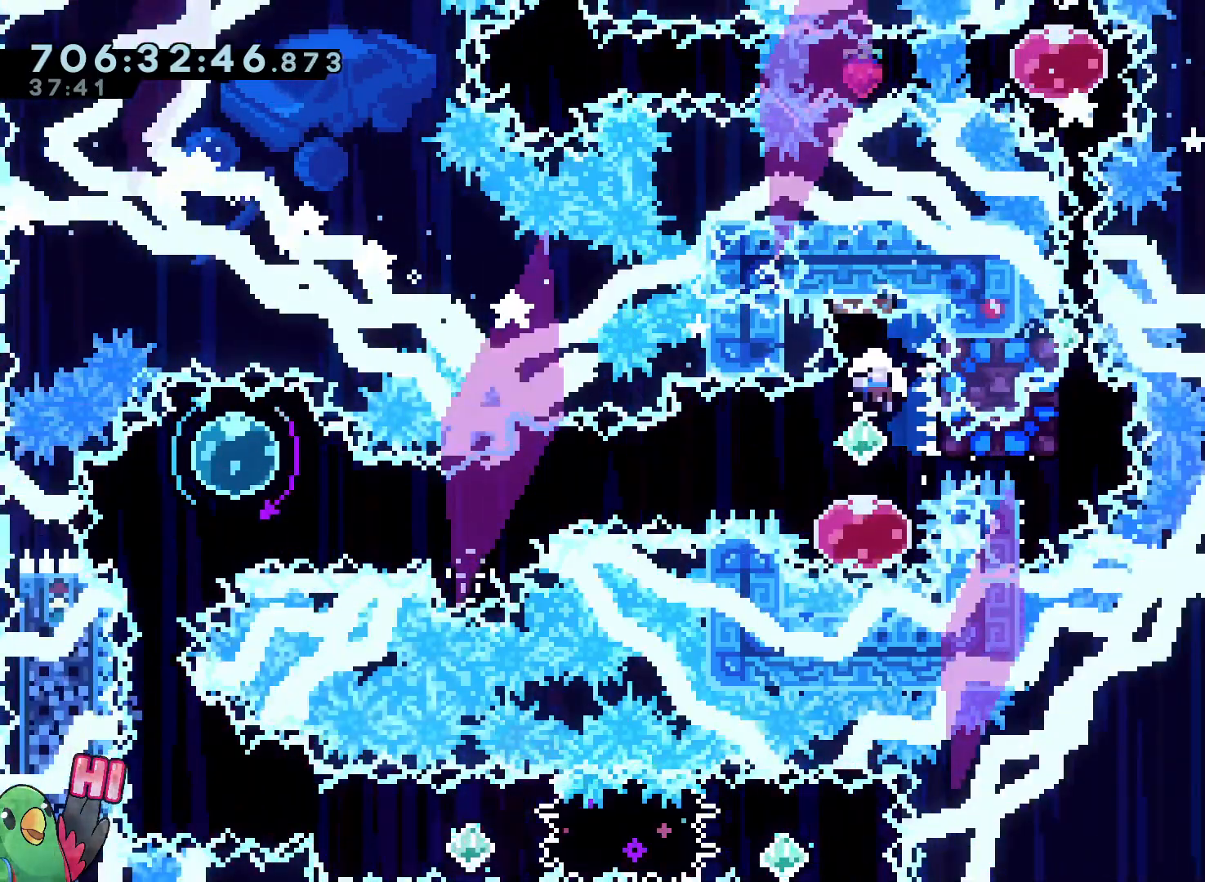
{"buttons": [], "left_stick": "center", "right_stick": "center", "events": []}
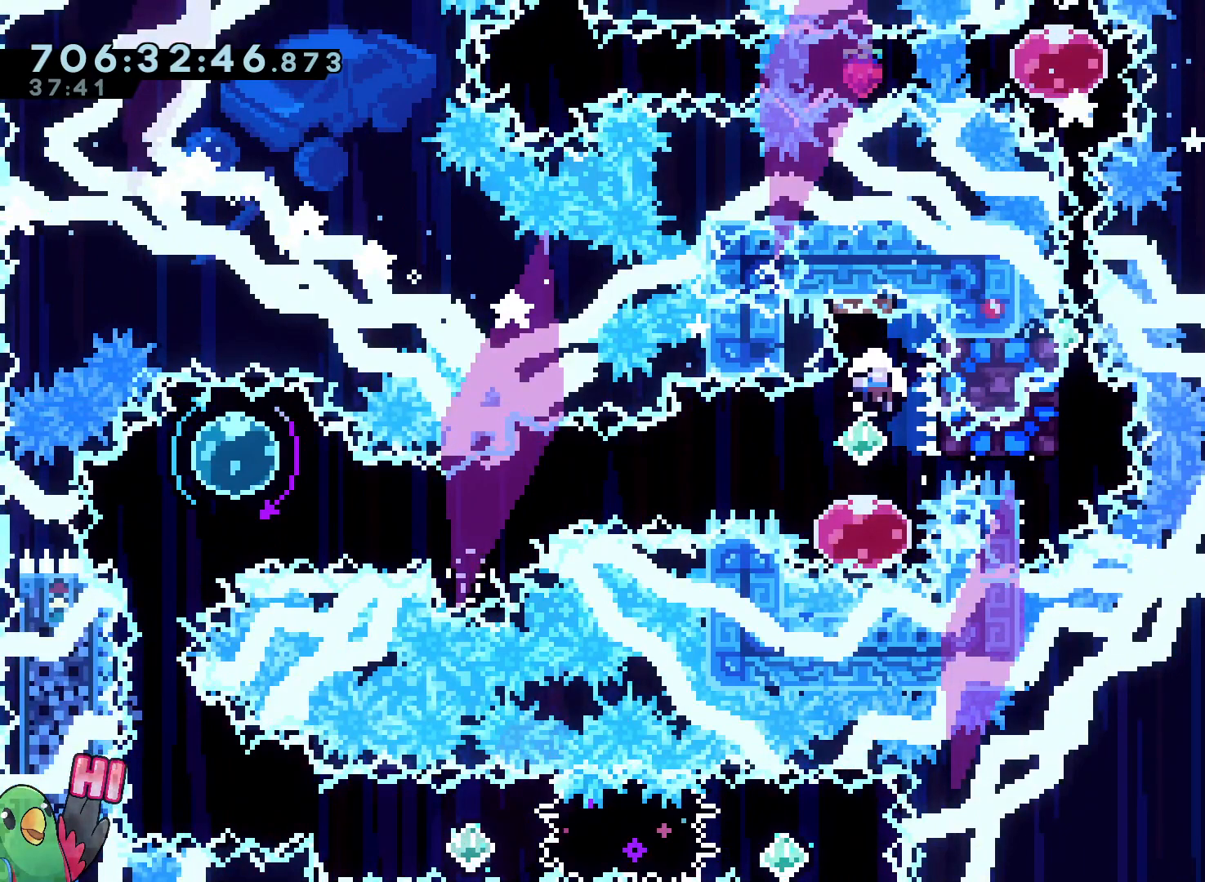
{"buttons": [], "left_stick": "center", "right_stick": "center", "events": []}
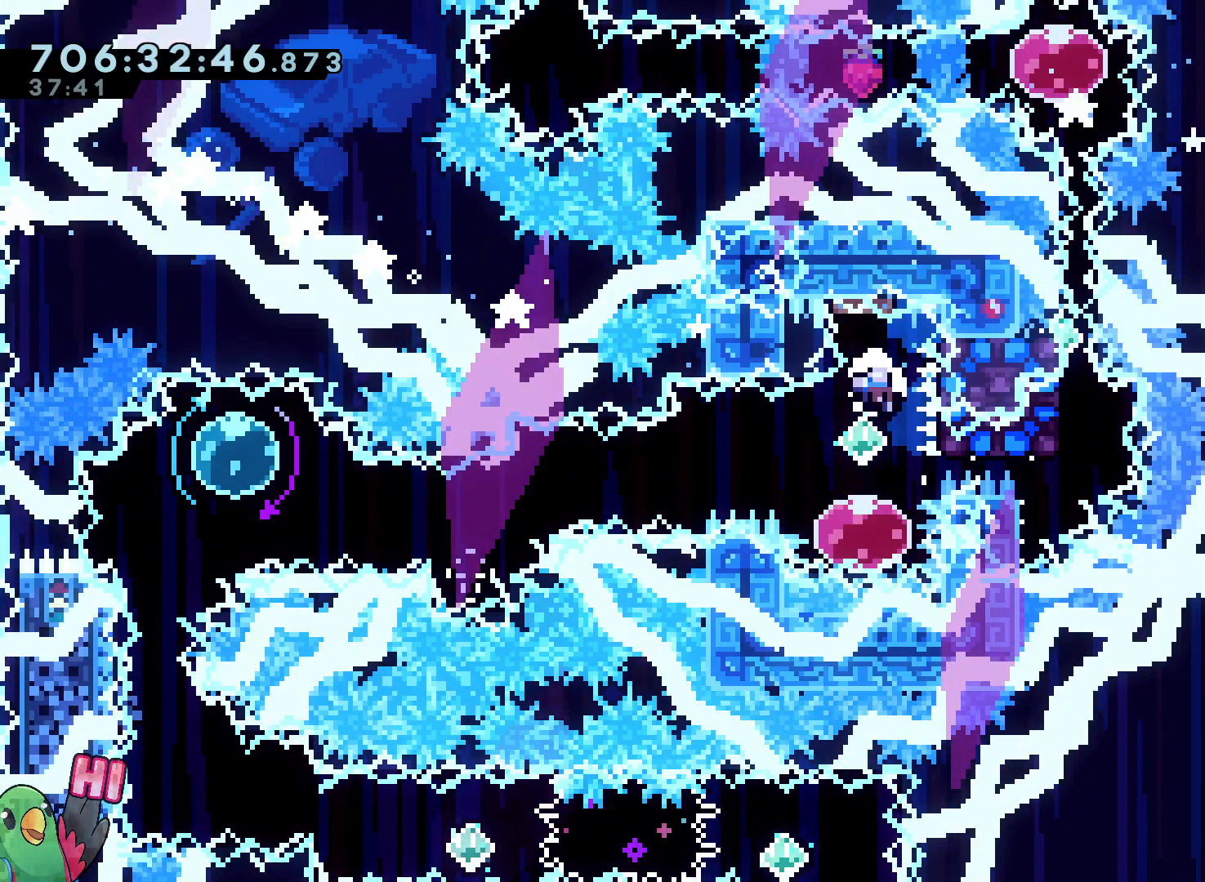
{"buttons": [], "left_stick": "center", "right_stick": "center", "events": []}
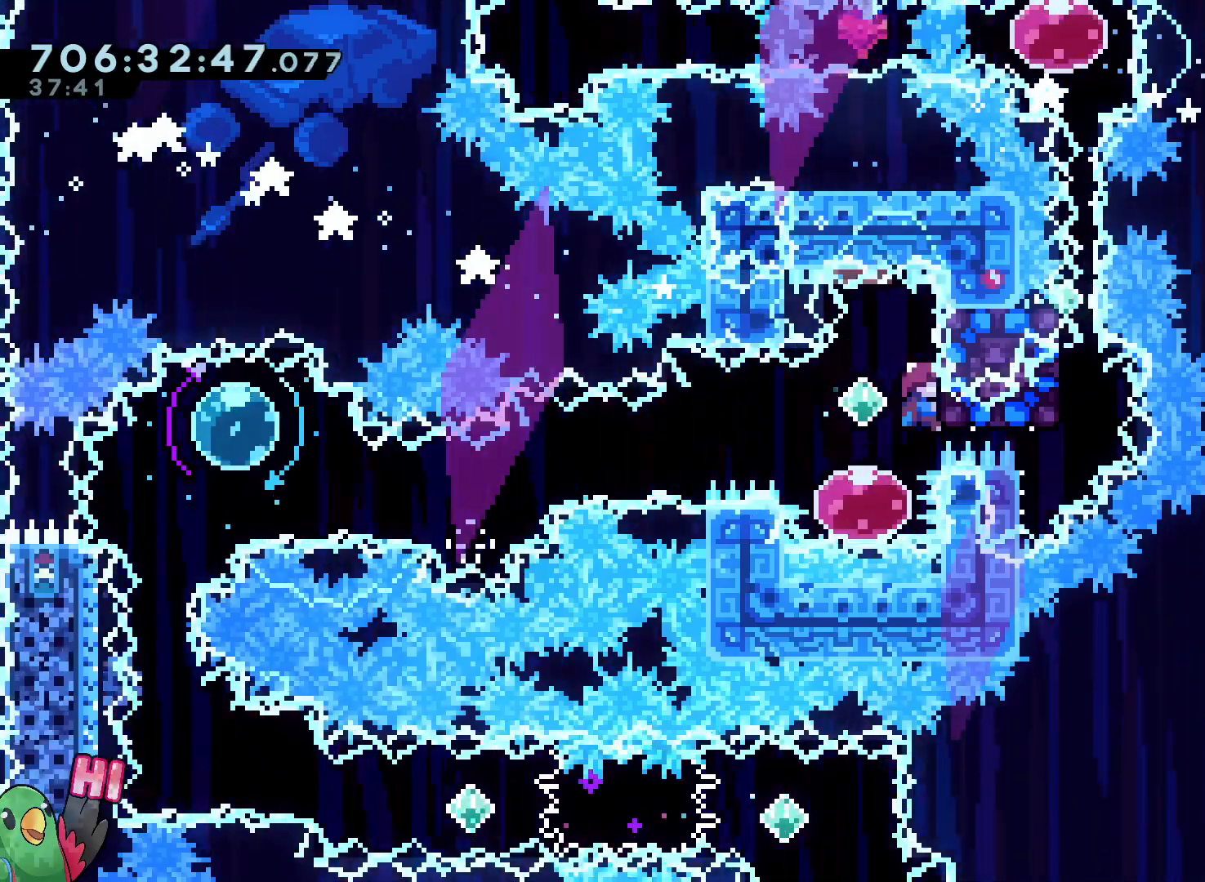
{"buttons": ["L2"], "left_stick": "center", "right_stick": "center", "events": [[100, "Y", "down"], [100, "left_stick", "down-right"], [267, "Y", "up"], [333, "left_stick", "center"], [450, "L2", "down"]]}
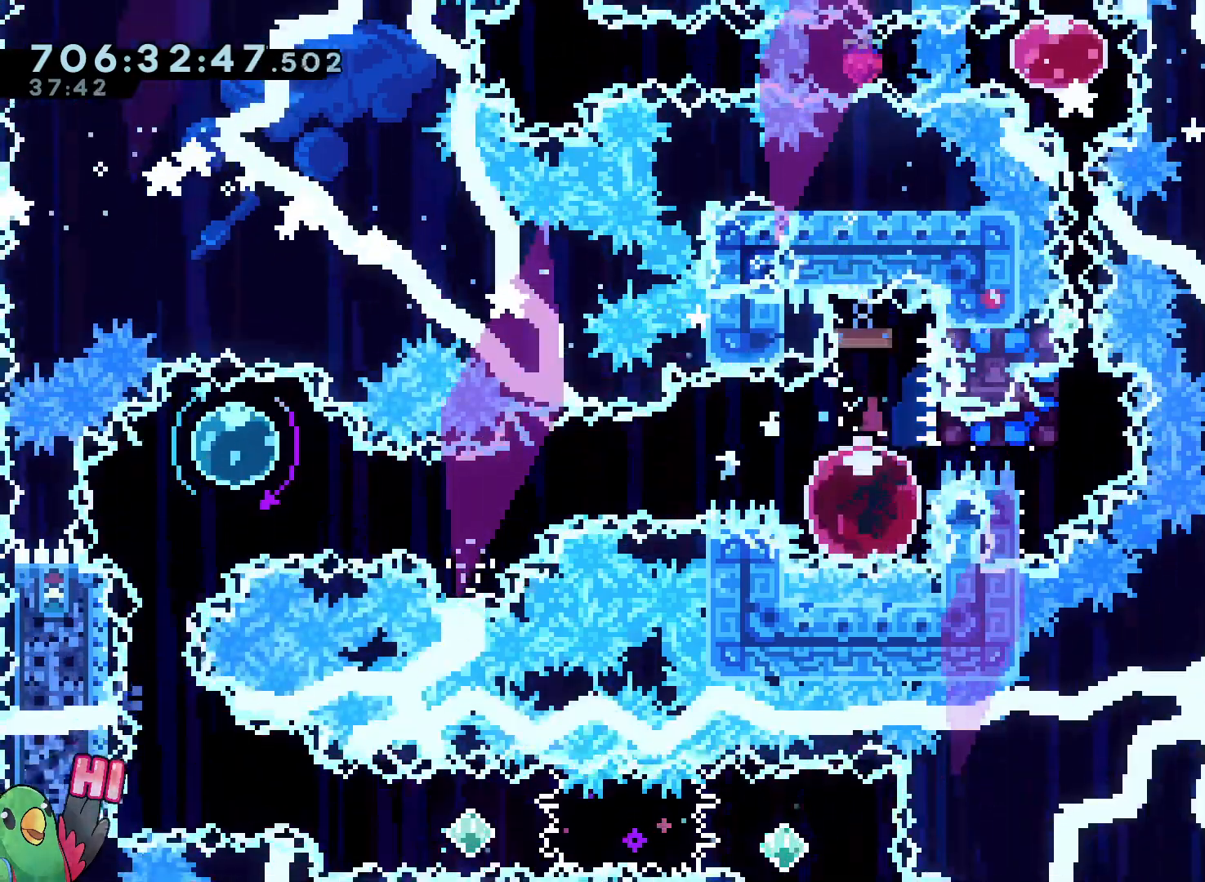
{"buttons": ["L2"], "left_stick": "up-right", "right_stick": "center", "events": [[233, "left_stick", "up-right"], [250, "Y", "down"], [400, "Y", "up"]]}
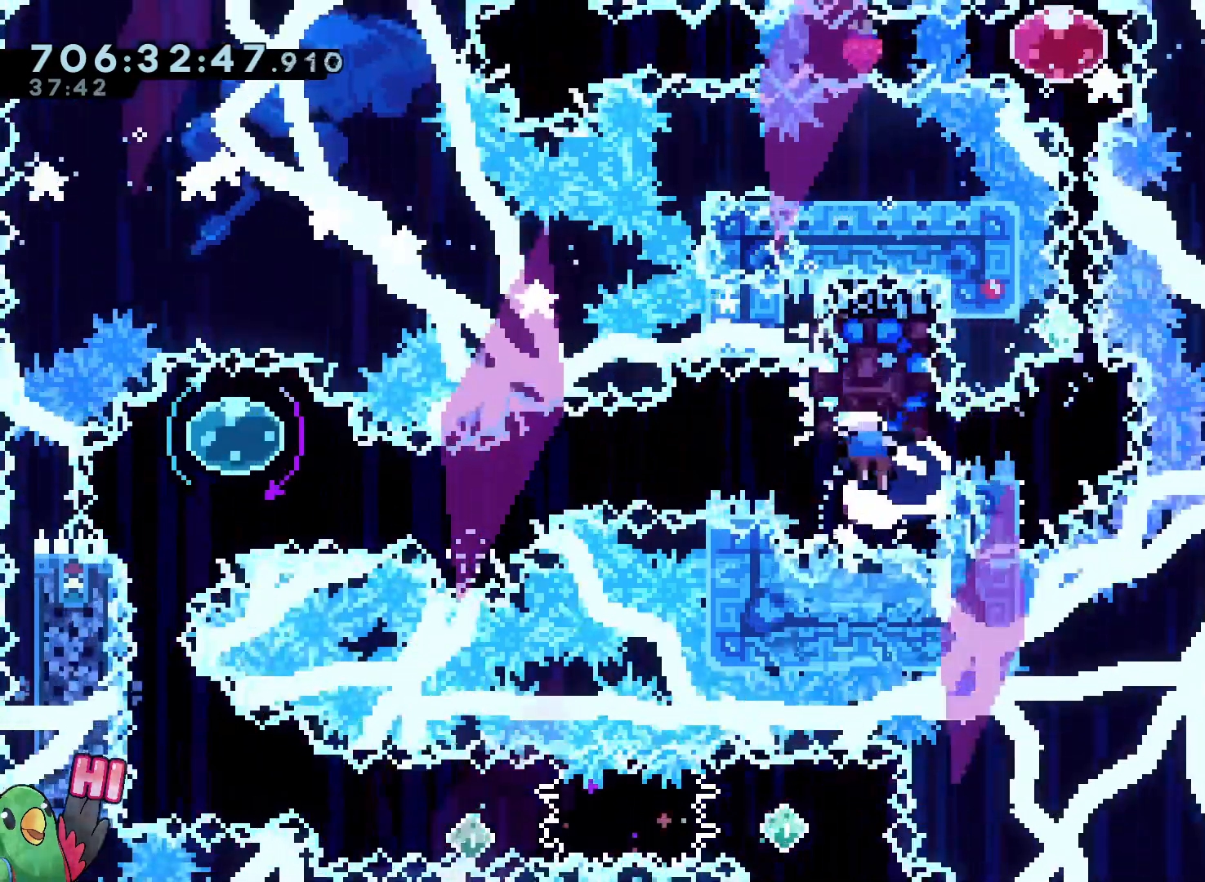
{"buttons": [], "left_stick": "center", "right_stick": "center", "events": [[267, "left_stick", "center"], [300, "L2", "up"]]}
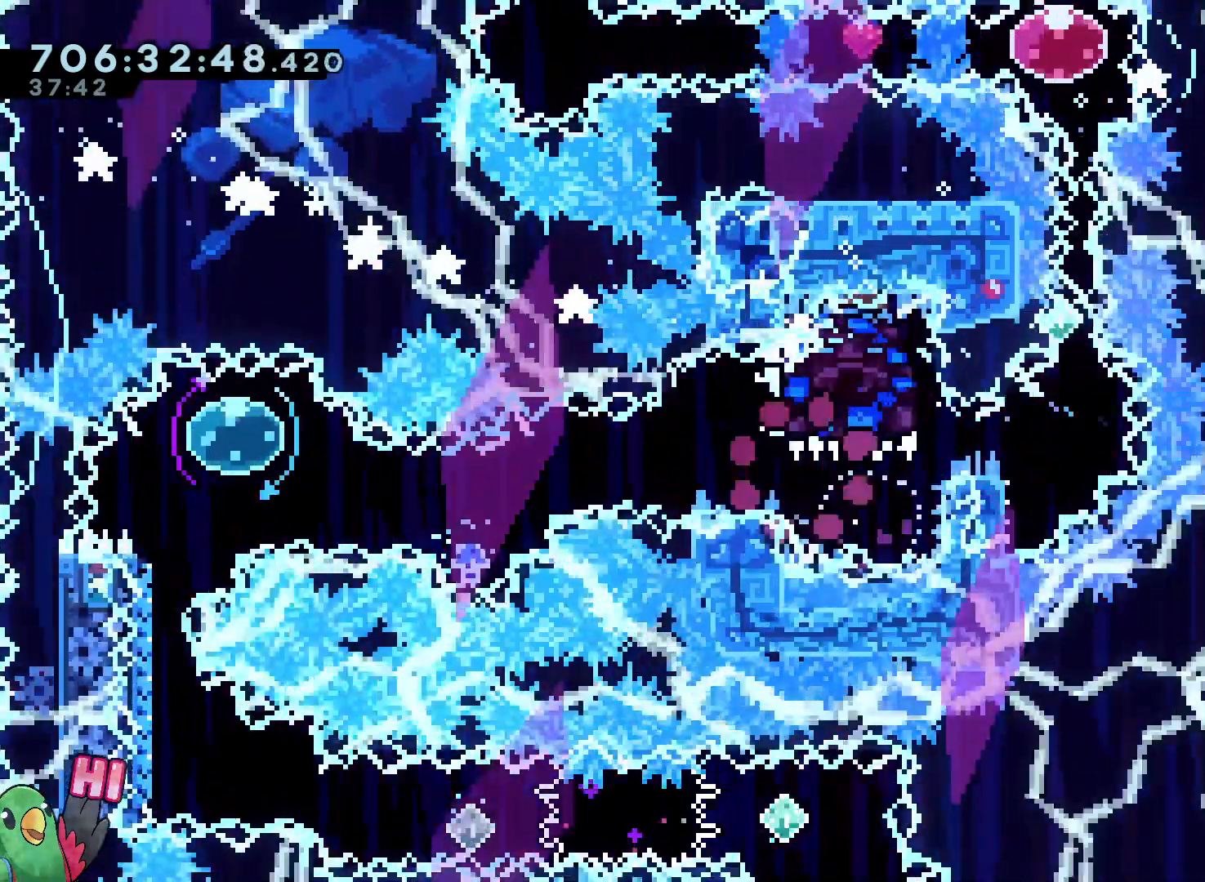
{"buttons": [], "left_stick": "center", "right_stick": "center"}
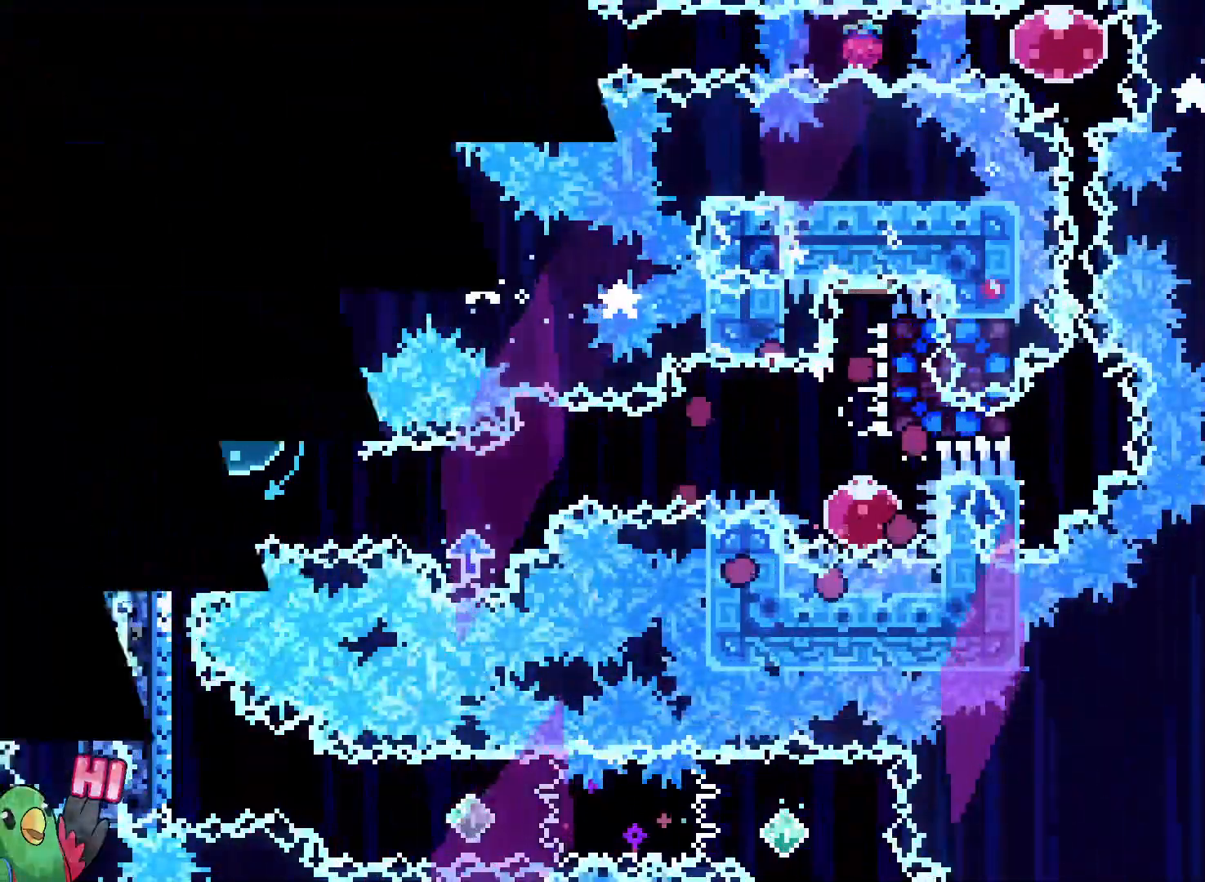
{"buttons": [], "left_stick": "center", "right_stick": "center", "events": []}
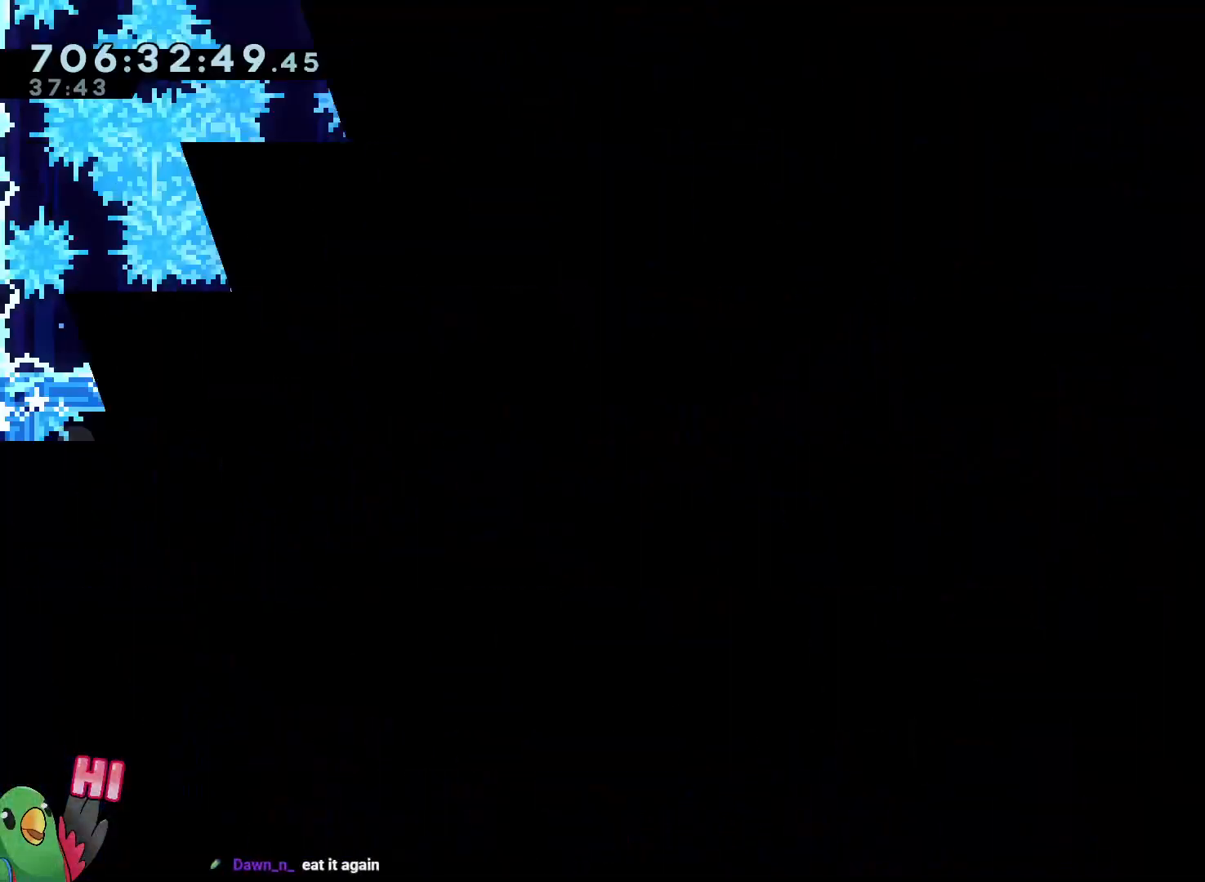
{"buttons": [], "left_stick": "center", "right_stick": "center", "events": []}
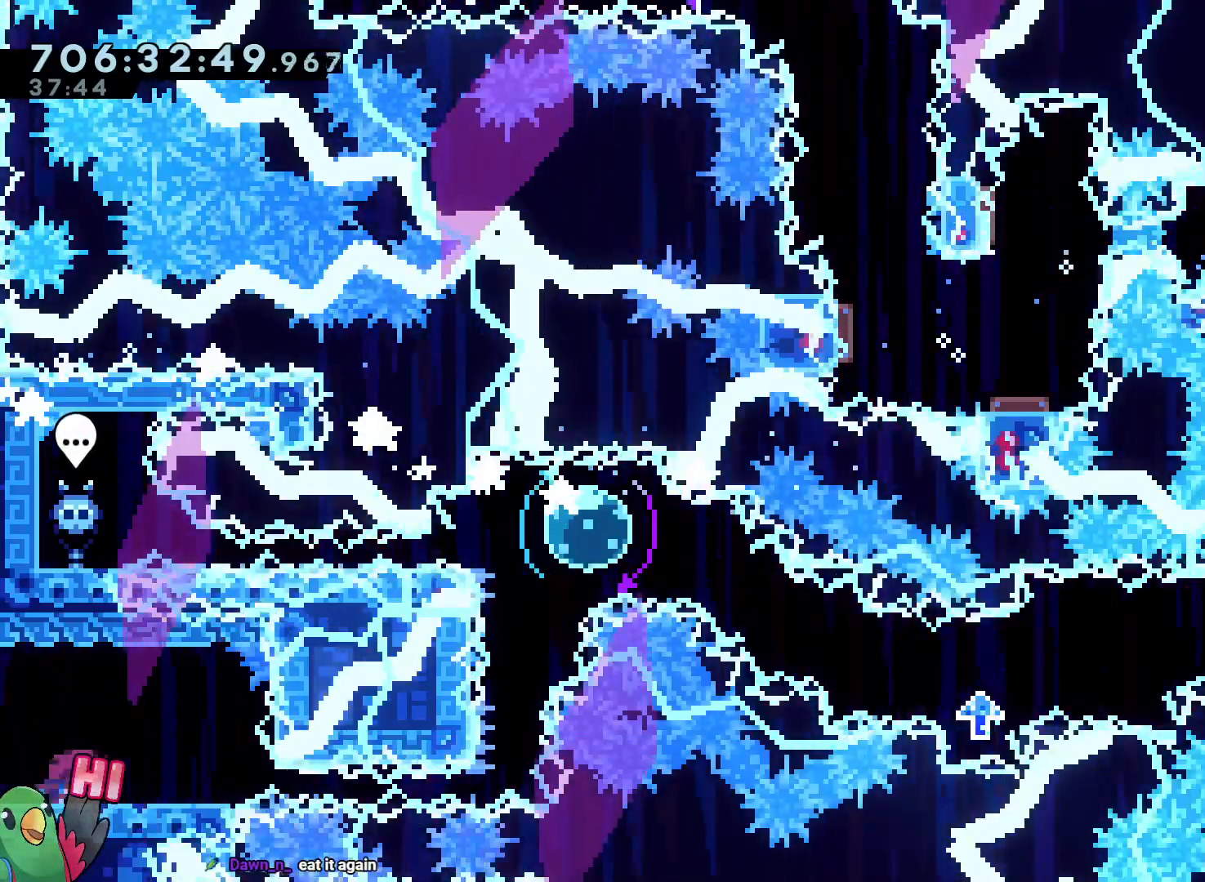
{"buttons": [], "left_stick": "center", "right_stick": "center"}
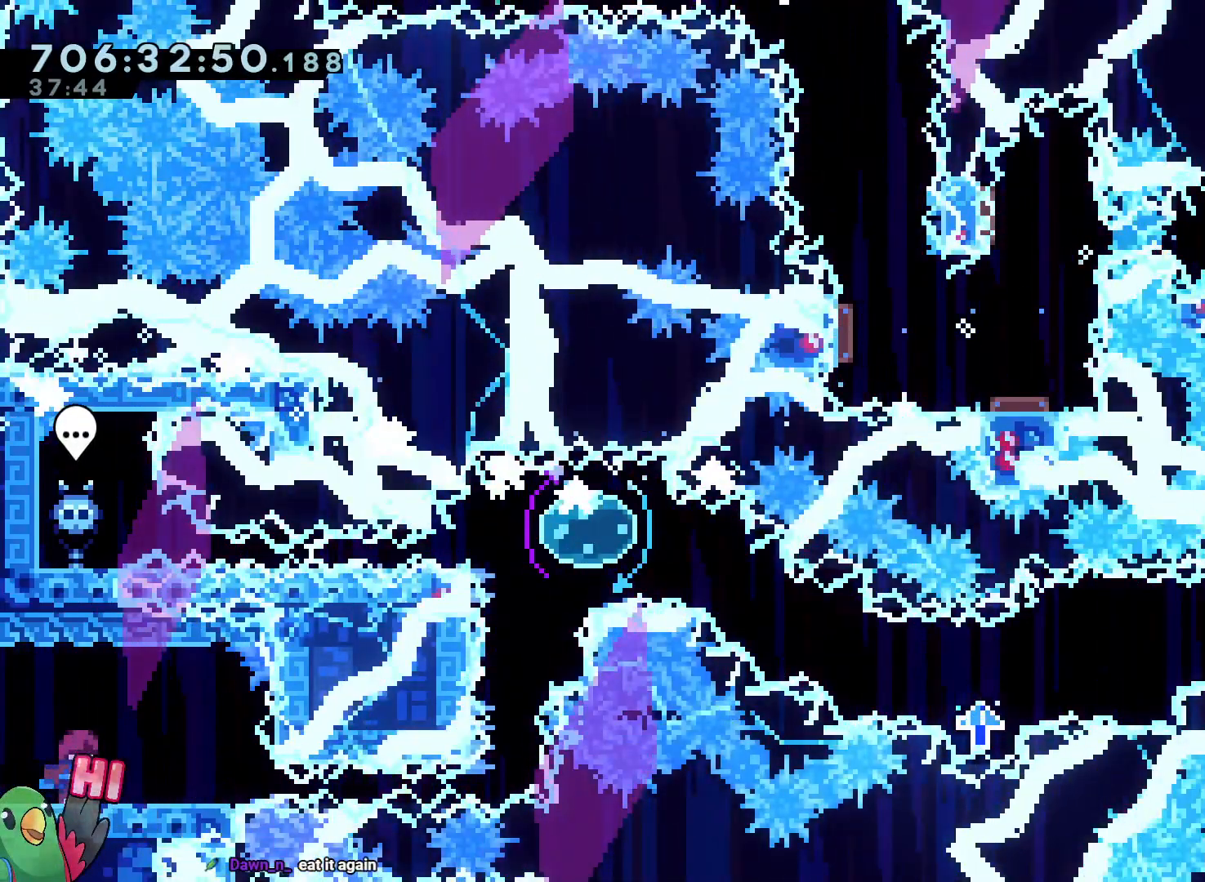
{"buttons": [], "left_stick": "center", "right_stick": "center", "events": []}
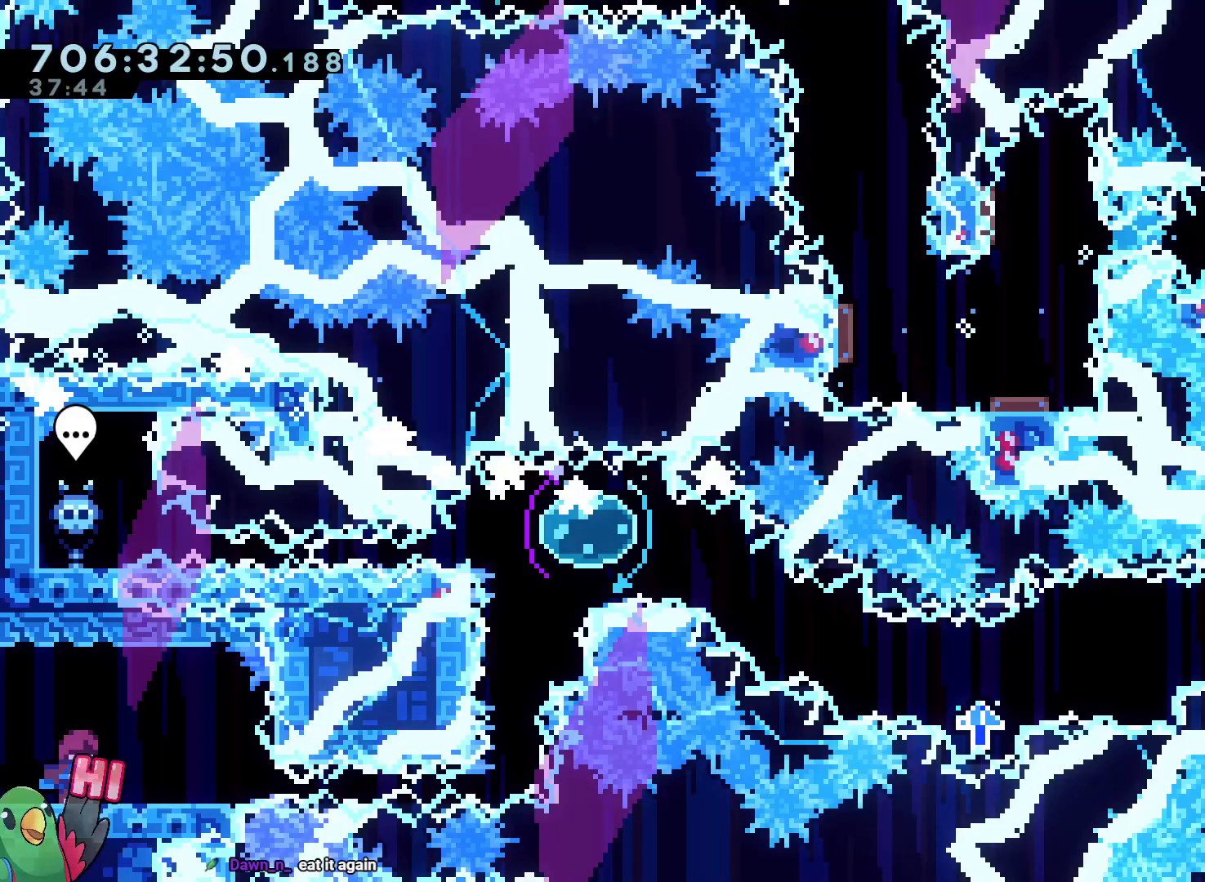
{"buttons": [], "left_stick": "center", "right_stick": "center"}
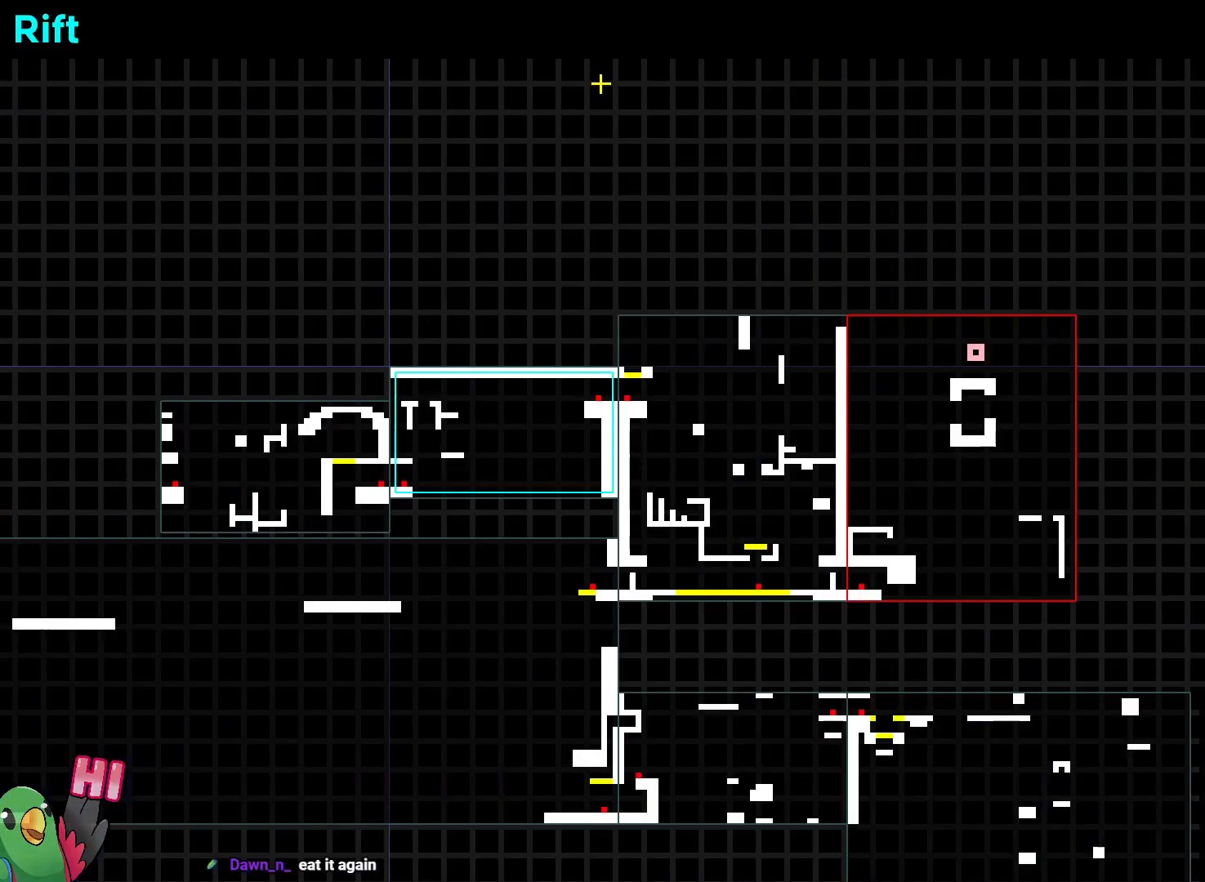
{"buttons": [], "left_stick": "center", "right_stick": "center", "events": [[217, "left_stick", "down-left"], [383, "left_stick", "center"]]}
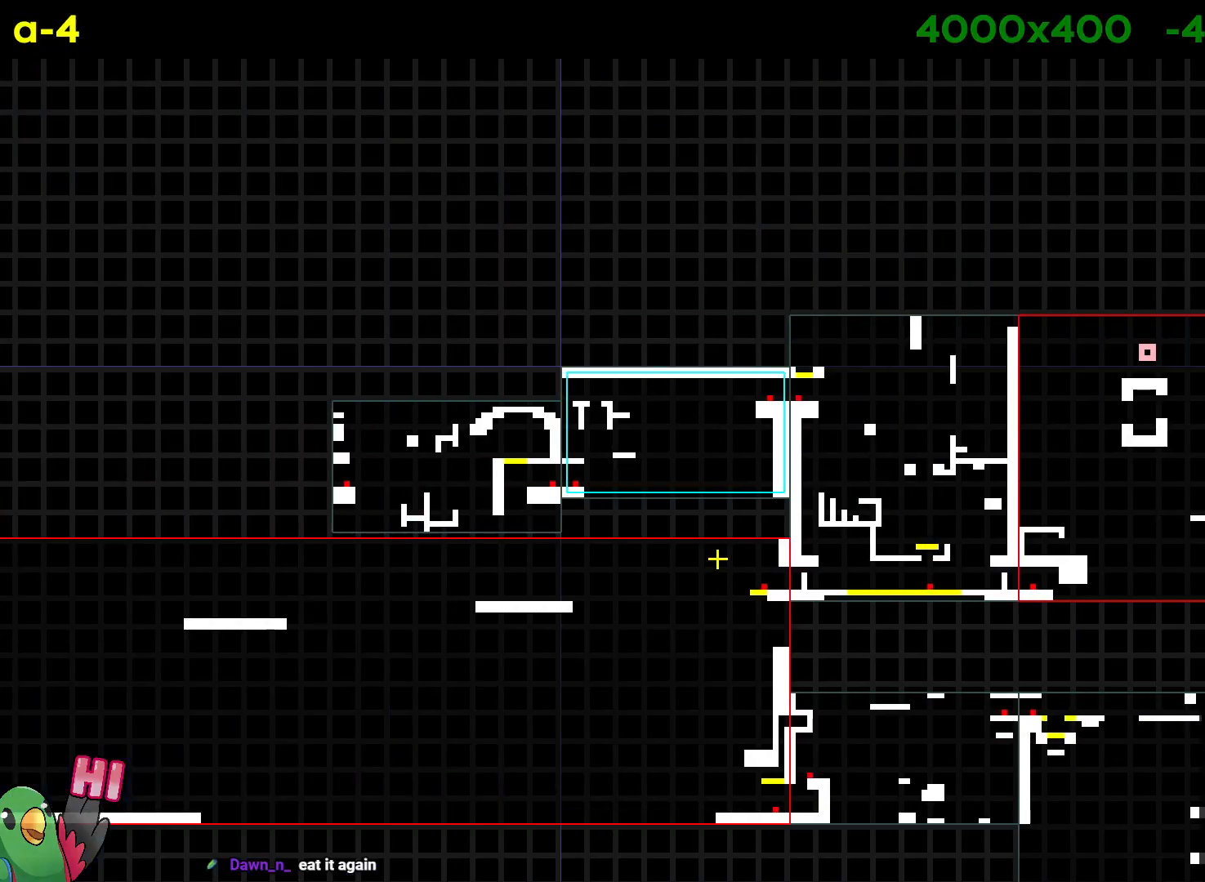
{"buttons": [], "left_stick": "left", "right_stick": "center", "events": [[167, "left_stick", "down-right"], [367, "left_stick", "up-left"], [417, "left_stick", "left"]]}
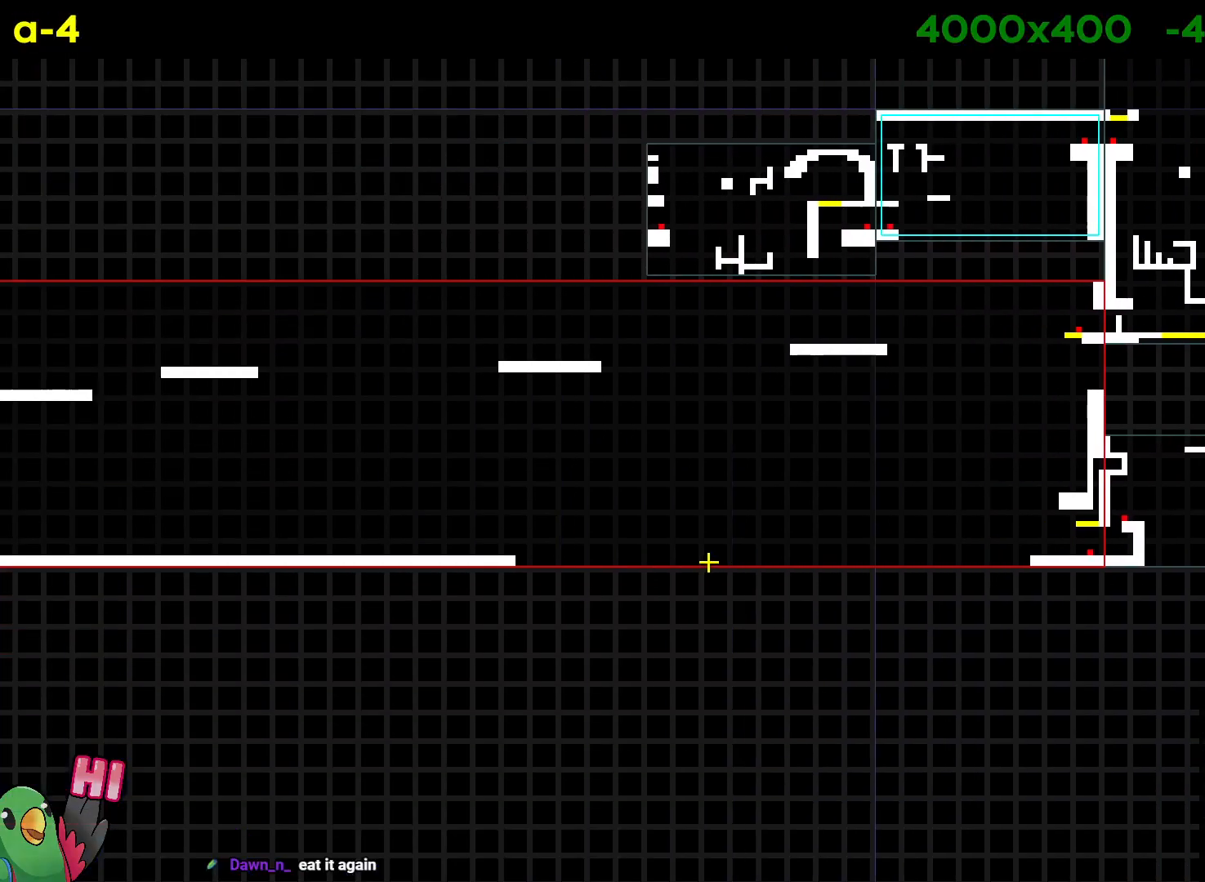
{"buttons": [], "left_stick": "left", "right_stick": "center", "events": [[117, "left_stick", "center"], [350, "left_stick", "left"]]}
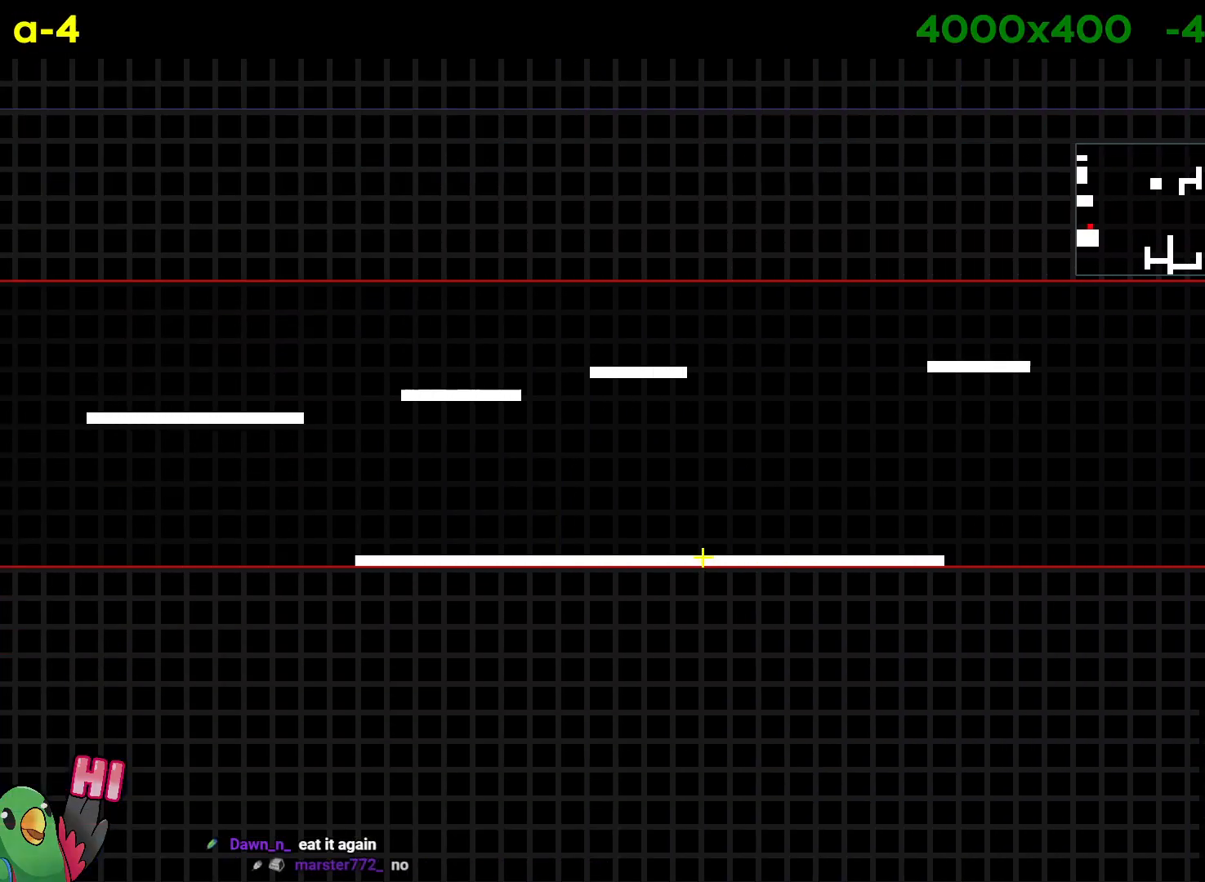
{"buttons": [], "left_stick": "center", "right_stick": "center", "events": [[267, "left_stick", "center"]]}
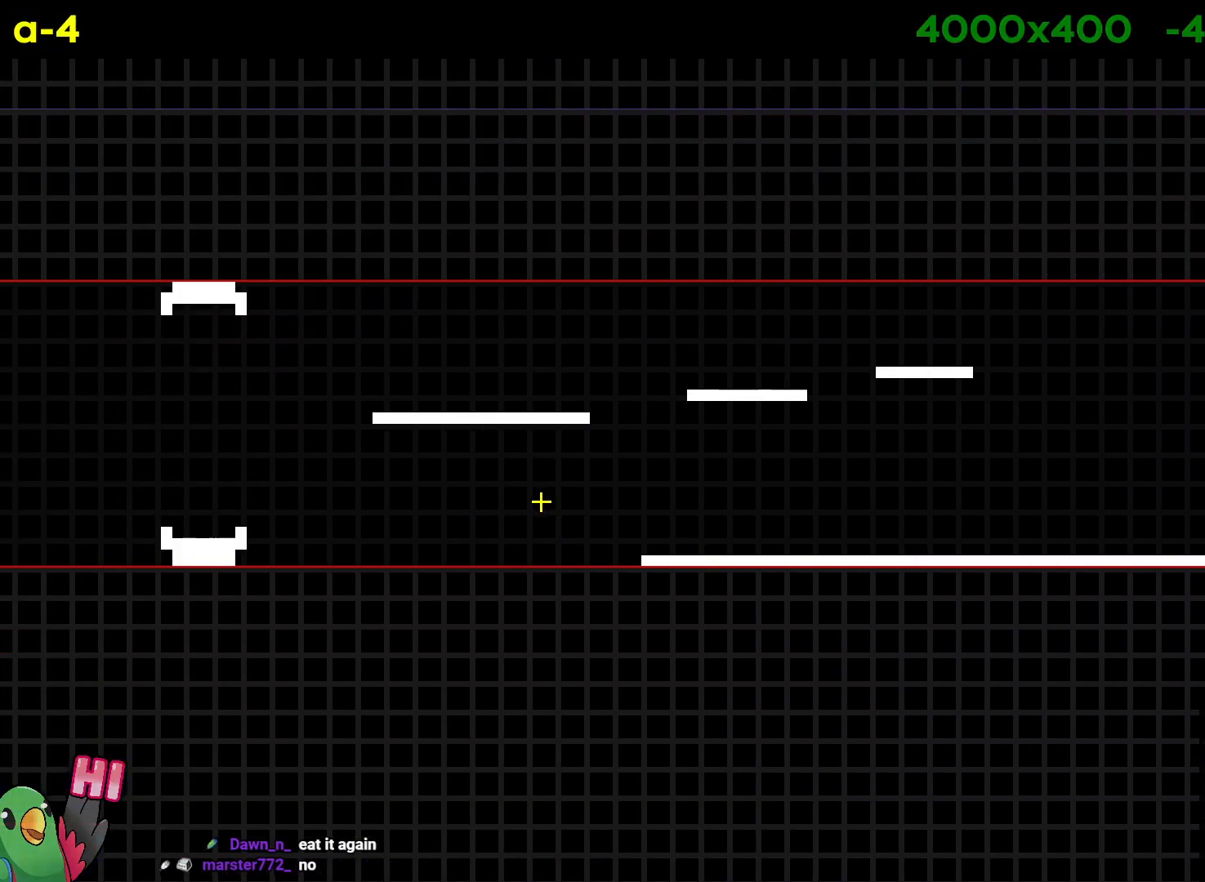
{"buttons": [], "left_stick": "right", "right_stick": "center", "events": [[50, "left_stick", "left"], [200, "left_stick", "center"], [267, "left_stick", "right"]]}
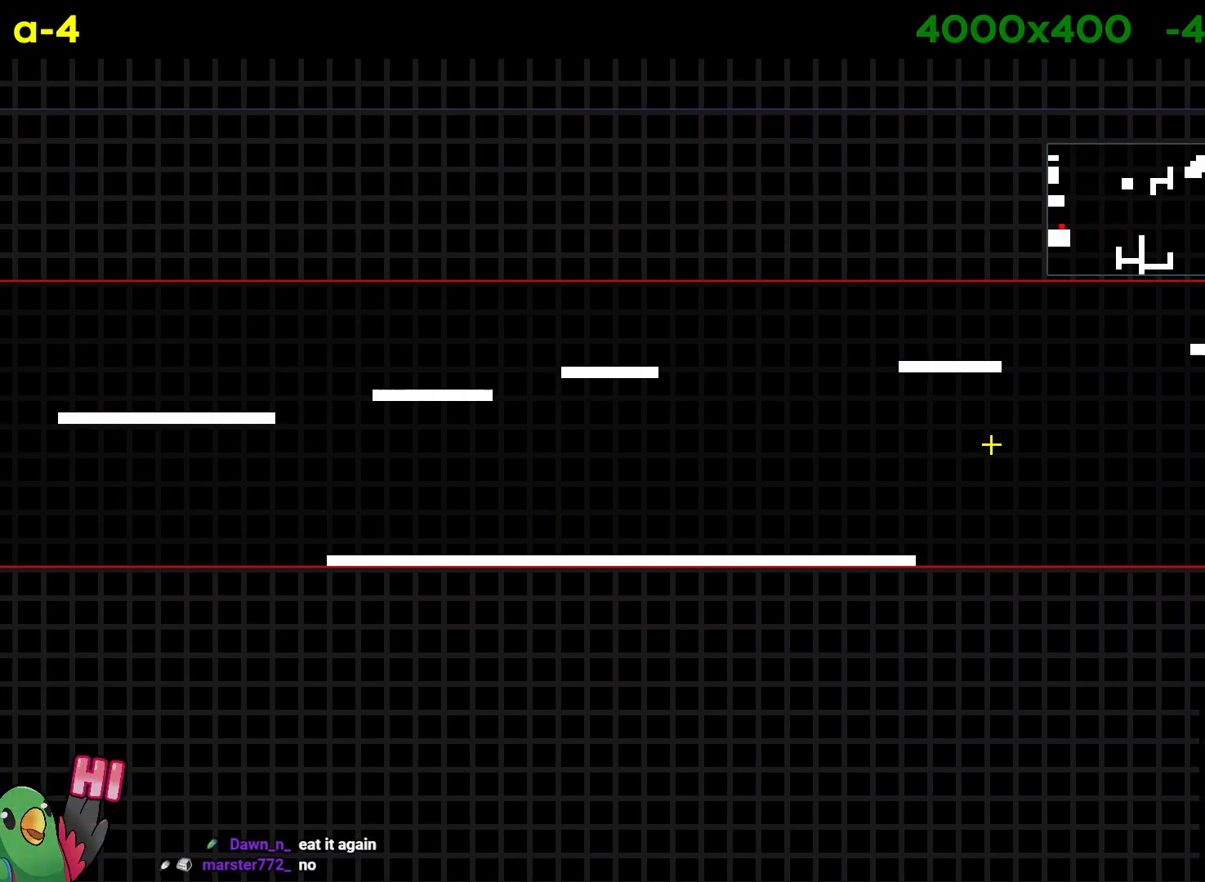
{"buttons": [], "left_stick": "center", "right_stick": "center", "events": [[167, "left_stick", "center"]]}
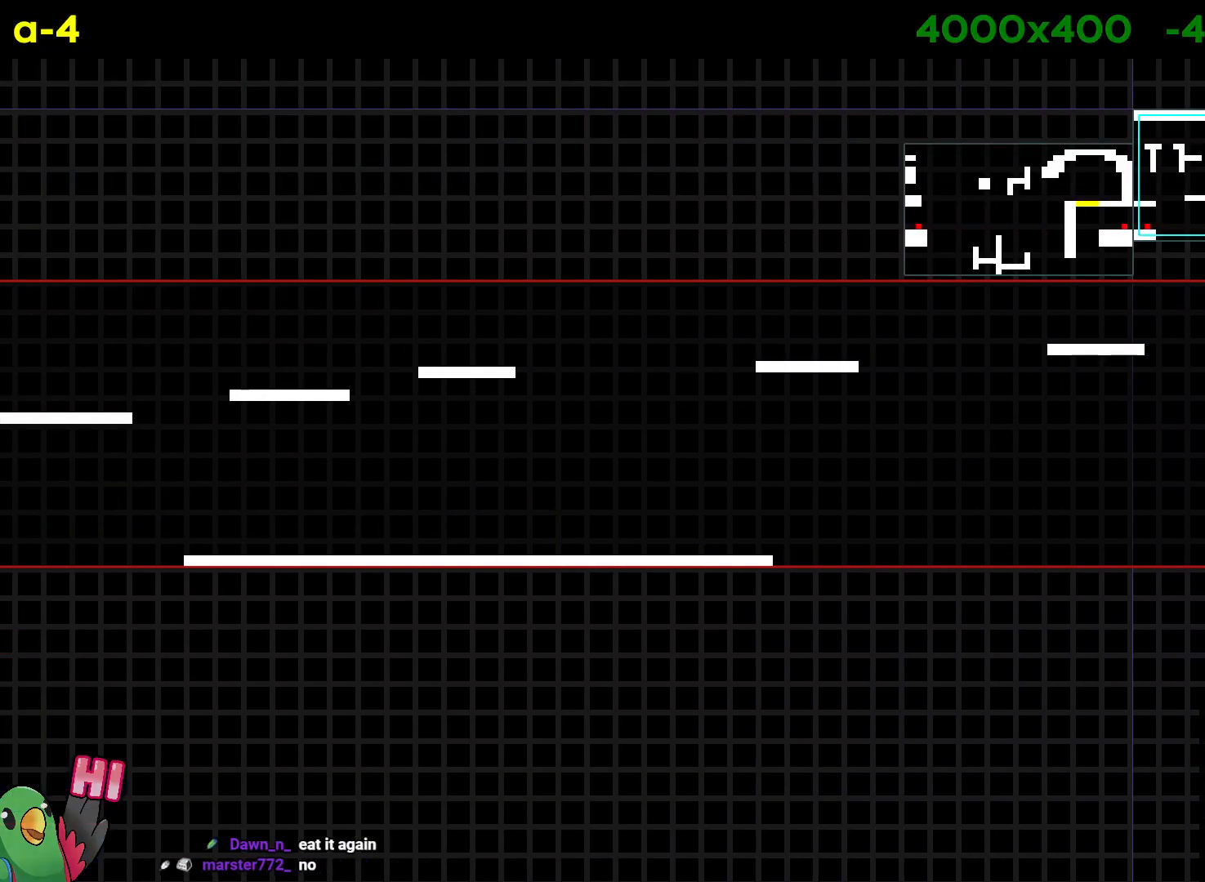
{"buttons": [], "left_stick": "center", "right_stick": "center", "events": []}
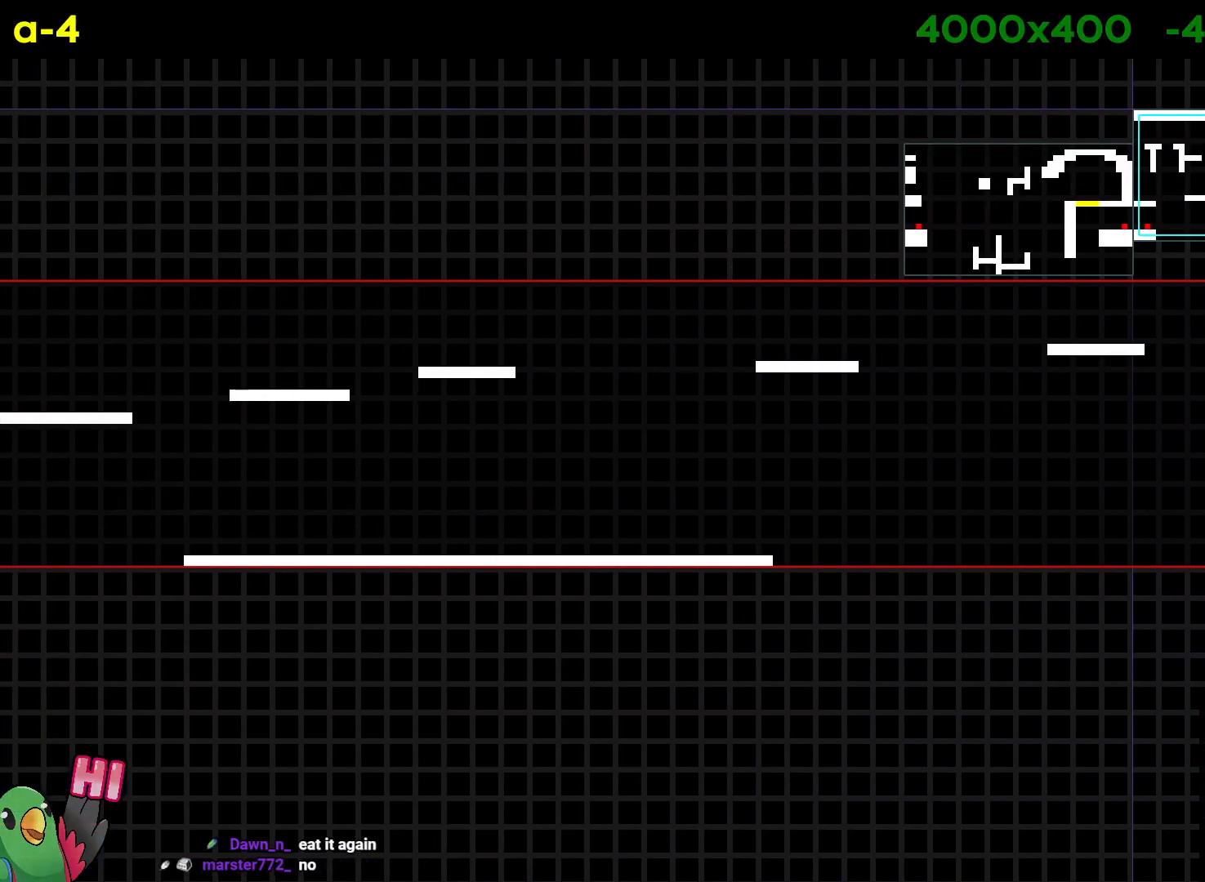
{"buttons": [], "left_stick": "center", "right_stick": "center", "events": []}